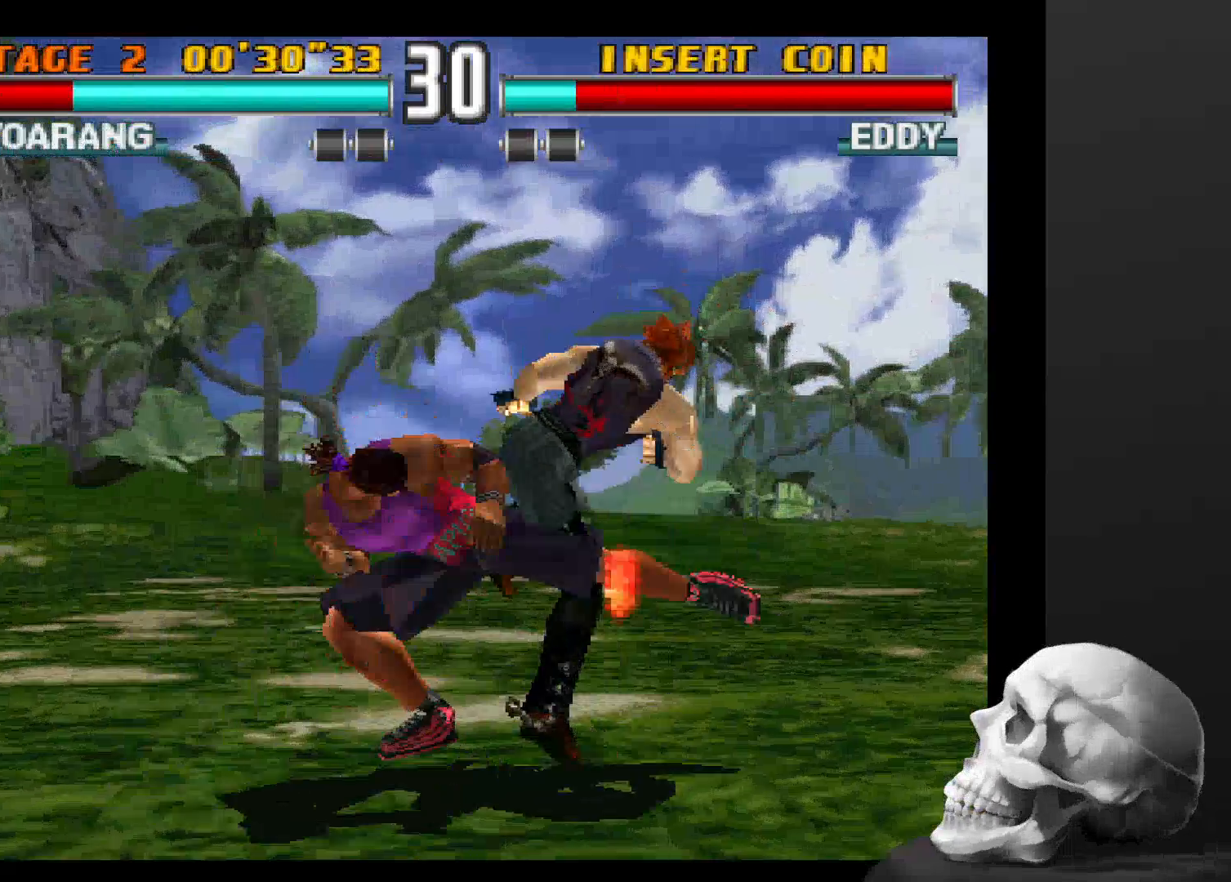
Gameplay with a controller (PlayStation layout); each line is a JSON object with the inputs held at the frame after it (dt_ms = milliseconds from this image to that frame). "events" lists button and stick changes between this image and that frame as [ms after this image, input, new state], when the widget could be followed in between. Not read: CROSS DPAD_DOWN DPAD_LEFT DPAD_RIGHT L3 R1 R3.
{"dt_ms": 500, "buttons": [], "left_stick": "center", "right_stick": "center", "events": []}
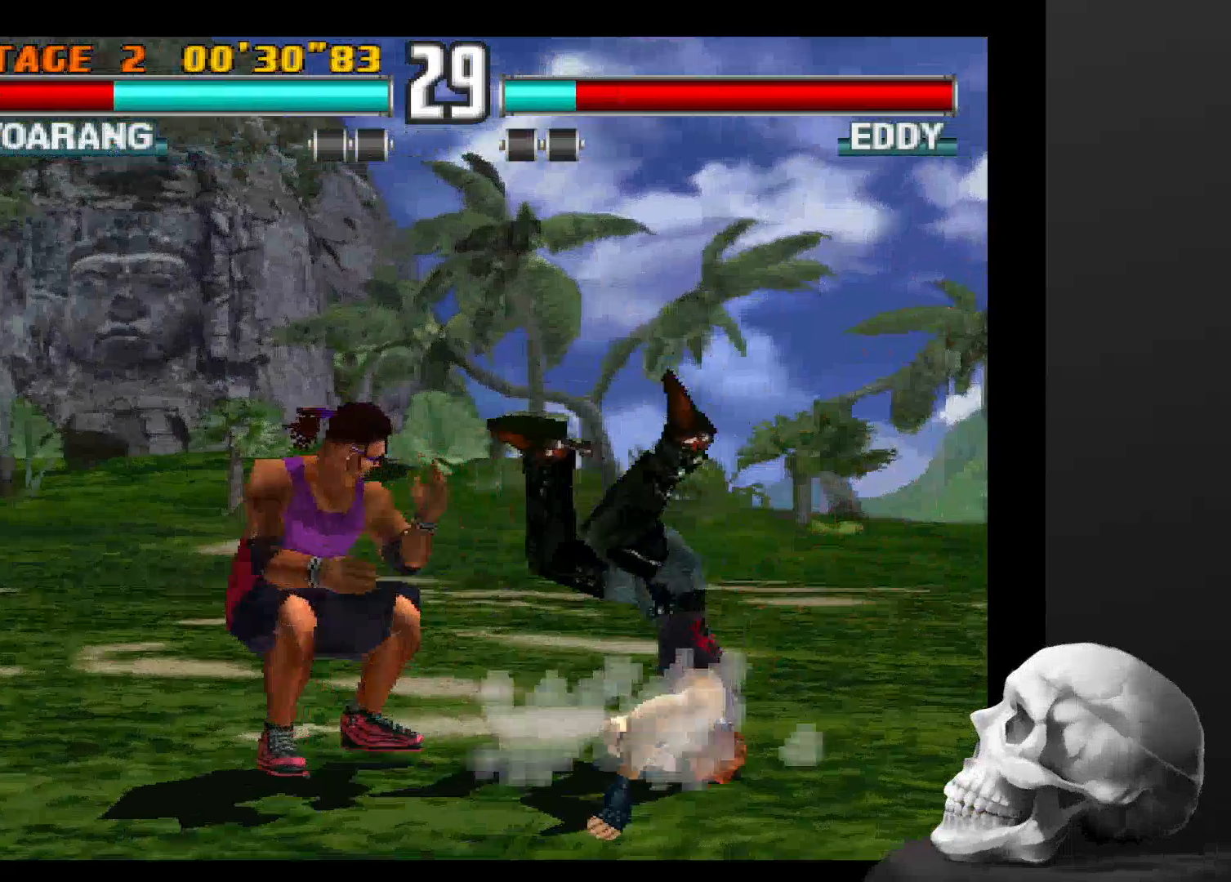
{"dt_ms": 500, "buttons": [], "left_stick": "center", "right_stick": "center", "events": []}
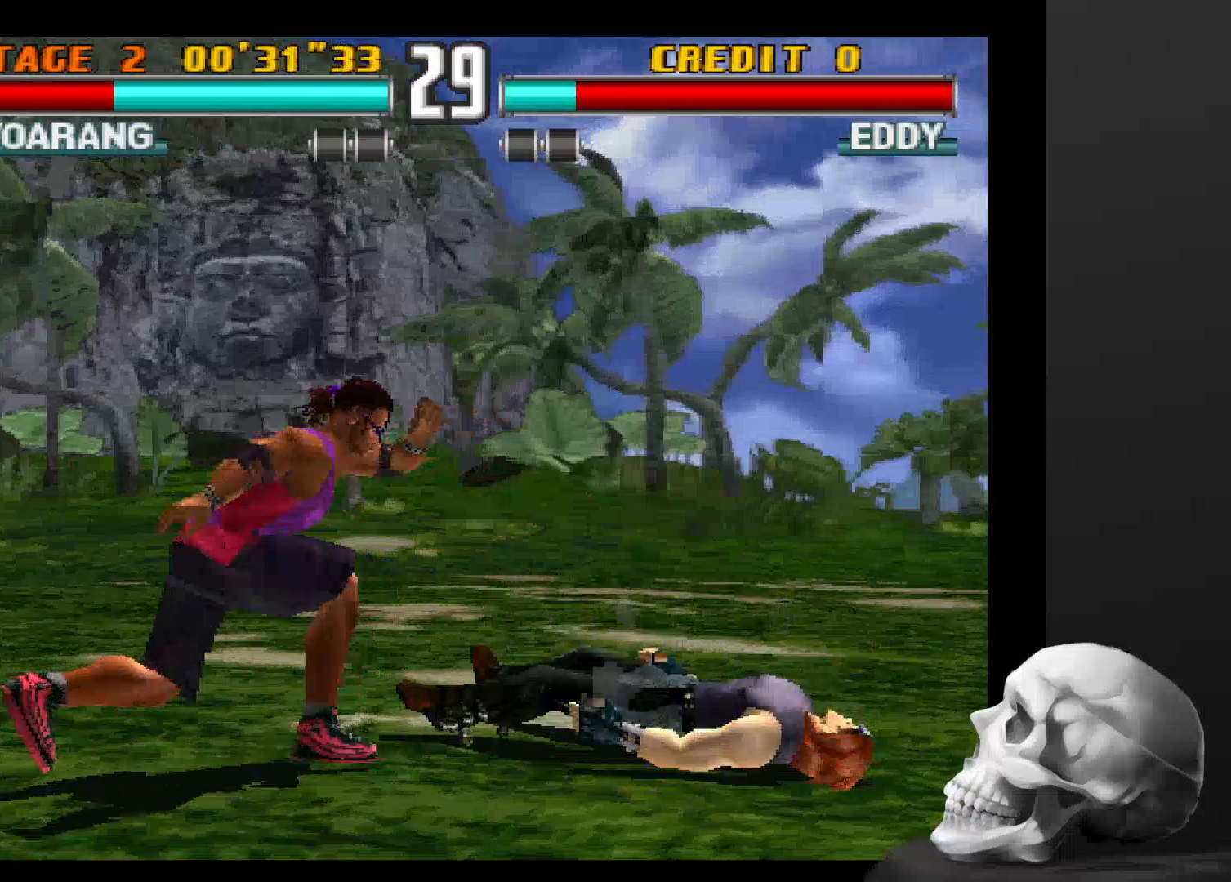
{"dt_ms": 500, "buttons": [], "left_stick": "center", "right_stick": "center", "events": []}
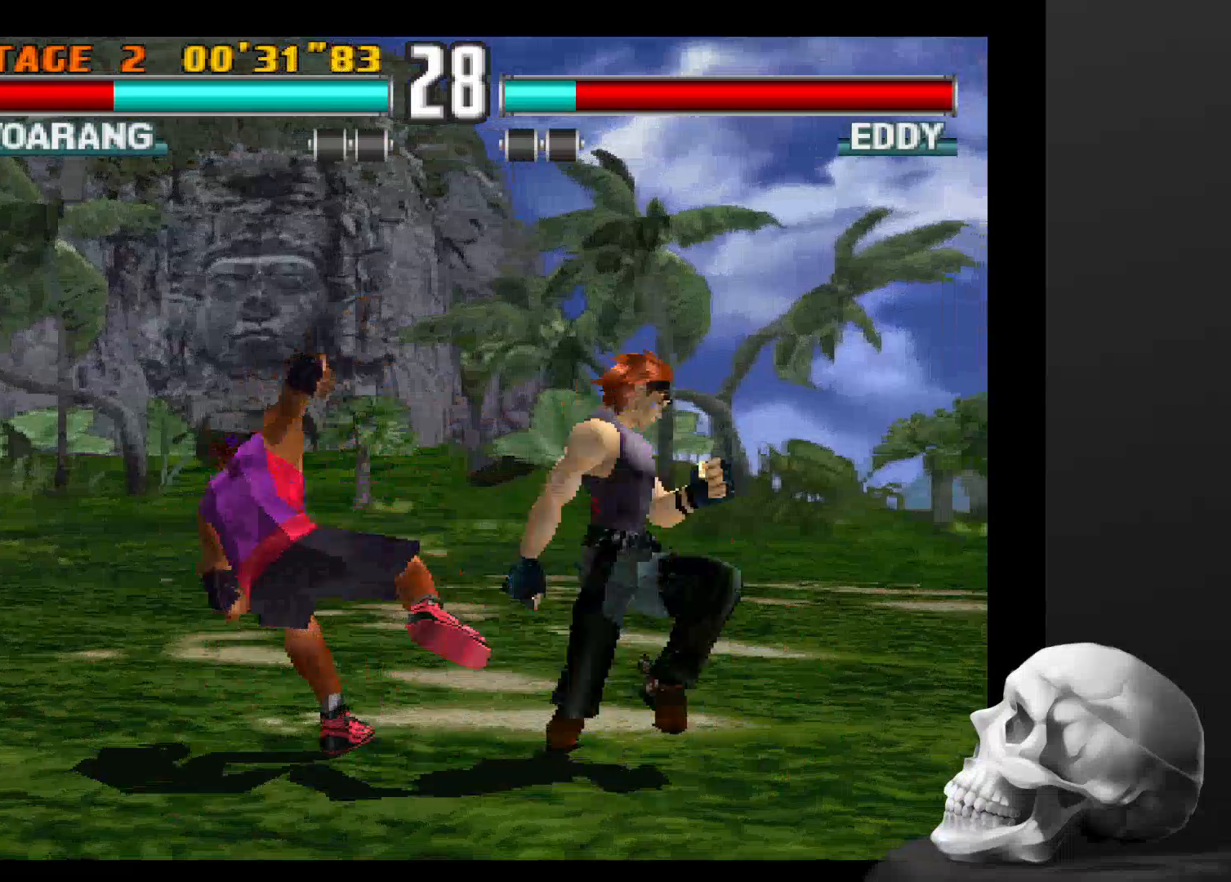
{"dt_ms": 500, "buttons": [], "left_stick": "center", "right_stick": "center", "events": []}
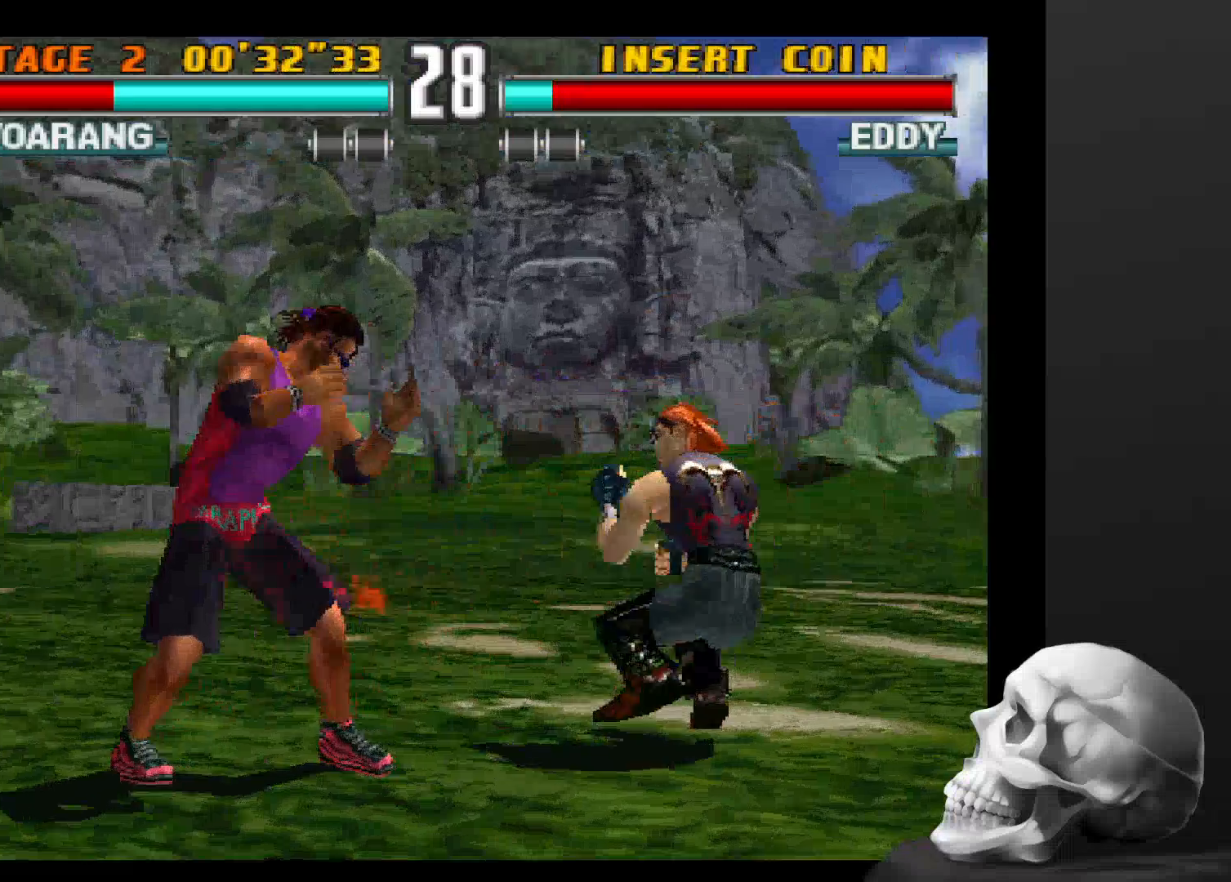
{"dt_ms": 500, "buttons": [], "left_stick": "center", "right_stick": "center", "events": []}
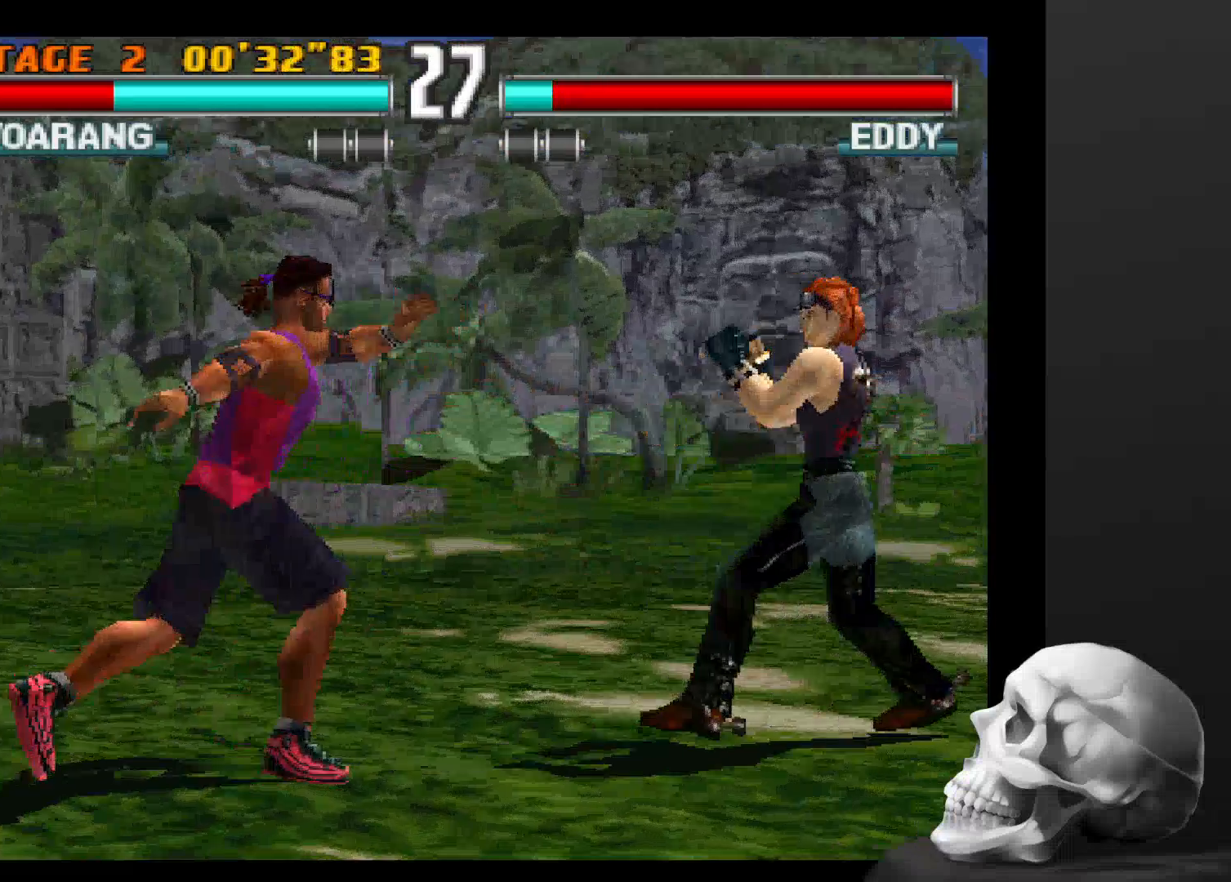
{"dt_ms": 500, "buttons": [], "left_stick": "center", "right_stick": "center", "events": [[167, "CIRCLE", "down"], [267, "CIRCLE", "up"], [334, "CIRCLE", "down"], [400, "CIRCLE", "up"]]}
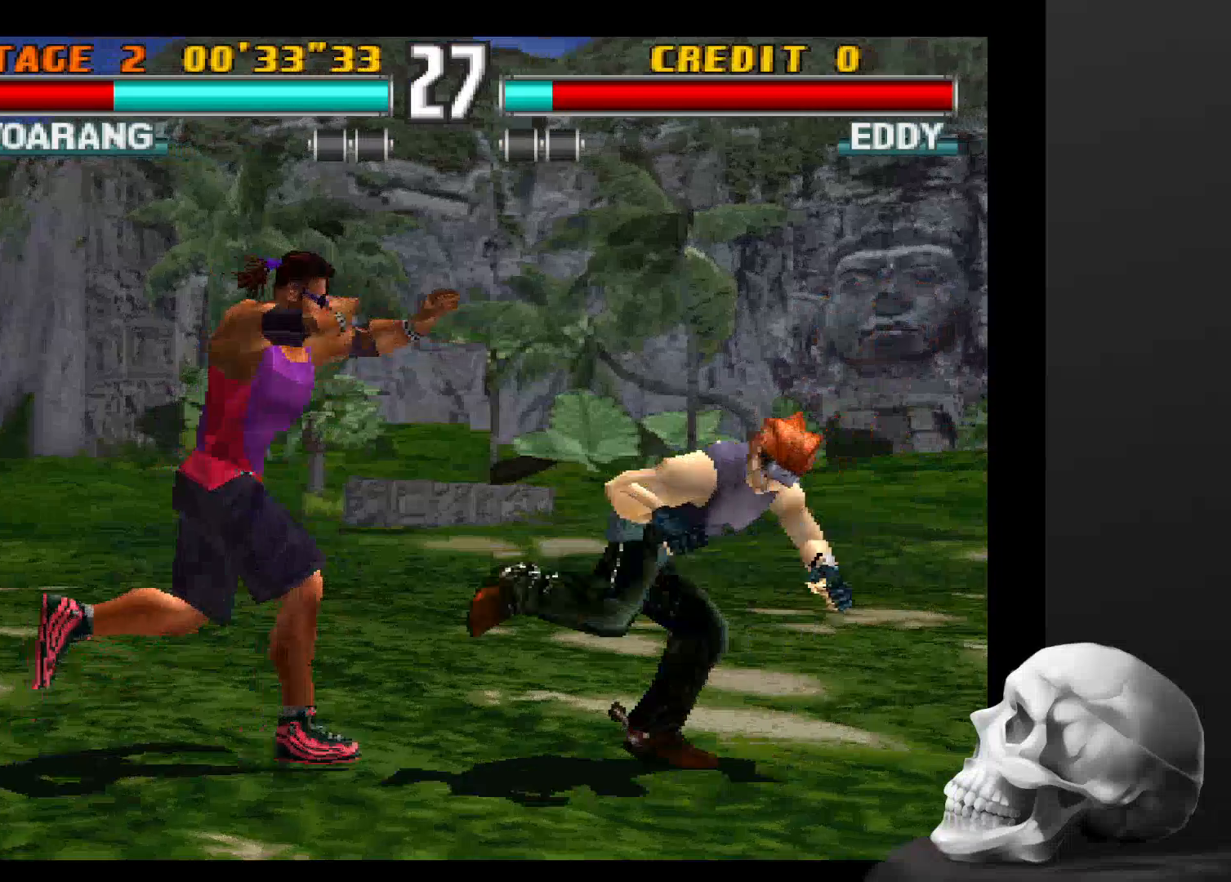
{"dt_ms": 500, "buttons": [], "left_stick": "center", "right_stick": "center", "events": [[134, "CIRCLE", "down"], [200, "CIRCLE", "up"], [267, "CIRCLE", "down"], [334, "CIRCLE", "up"], [400, "CIRCLE", "down"], [500, "CIRCLE", "up"]]}
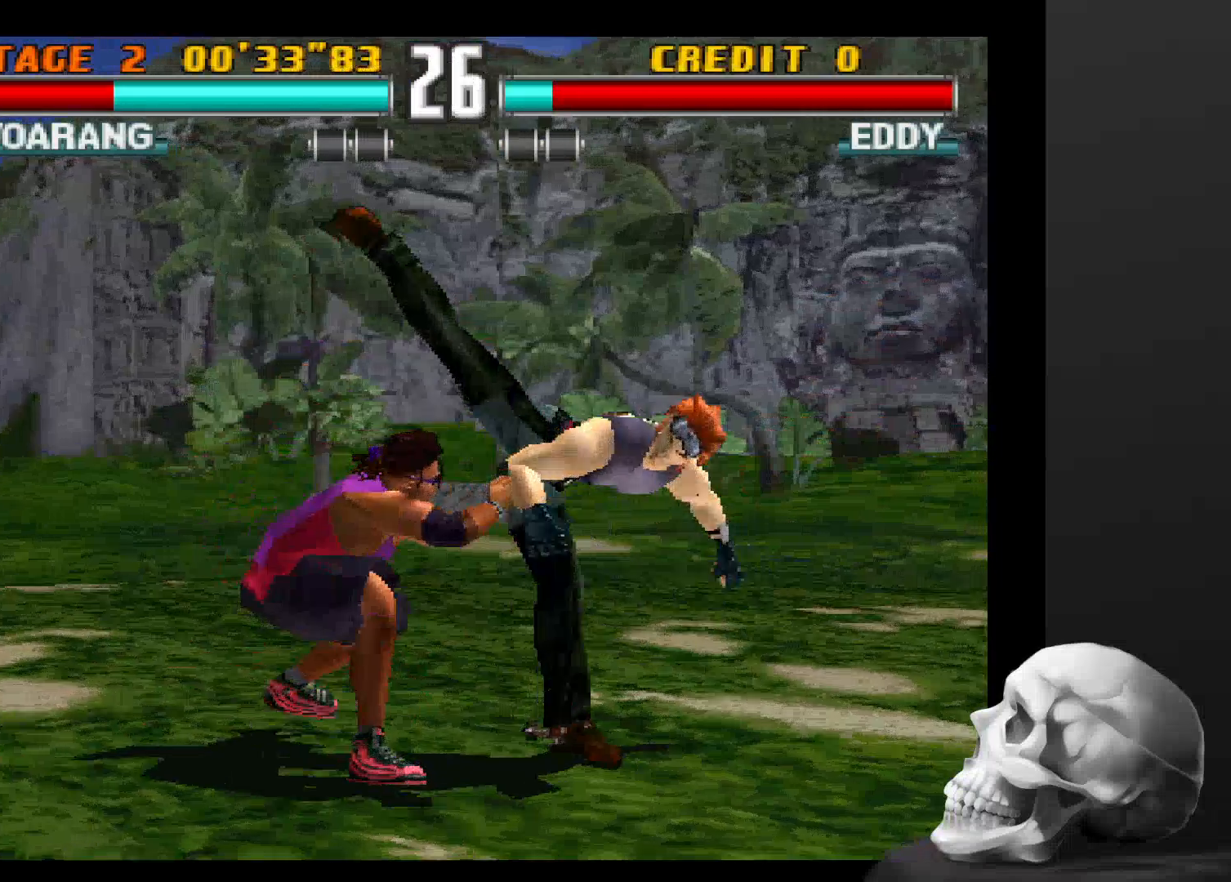
{"dt_ms": 500, "buttons": [], "left_stick": "center", "right_stick": "center", "events": []}
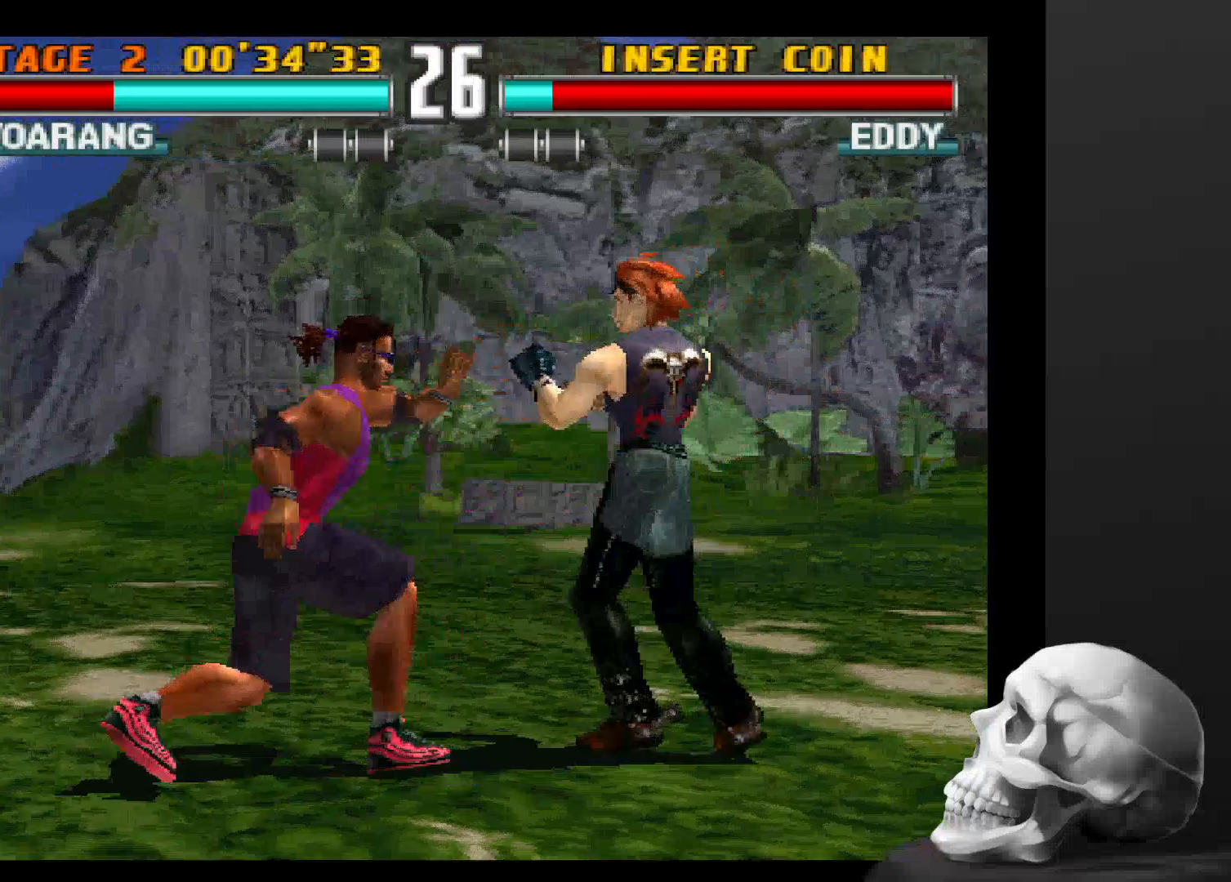
{"dt_ms": 1000, "buttons": [], "left_stick": "center", "right_stick": "center", "events": [[200, "CIRCLE", "down"], [334, "CIRCLE", "up"], [400, "CIRCLE", "down"], [667, "CIRCLE", "up"], [900, "CIRCLE", "down"], [900, "R2", "down"], [1000, "CIRCLE", "up"], [1000, "R2", "up"]]}
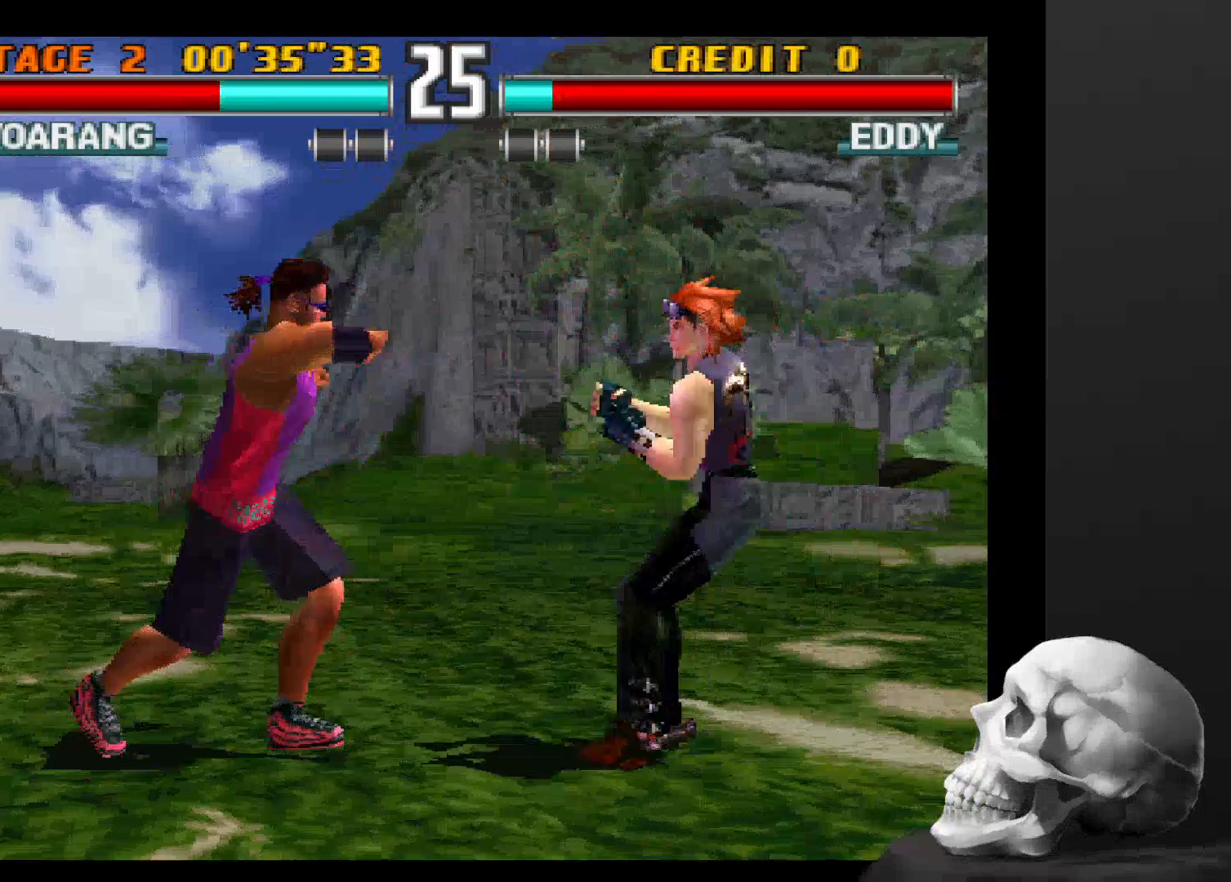
{"dt_ms": 500, "buttons": [], "left_stick": "center", "right_stick": "center", "events": [[67, "CIRCLE", "down"], [134, "CIRCLE", "up"], [200, "CIRCLE", "down"], [300, "CIRCLE", "up"], [367, "CIRCLE", "down"], [434, "CIRCLE", "up"]]}
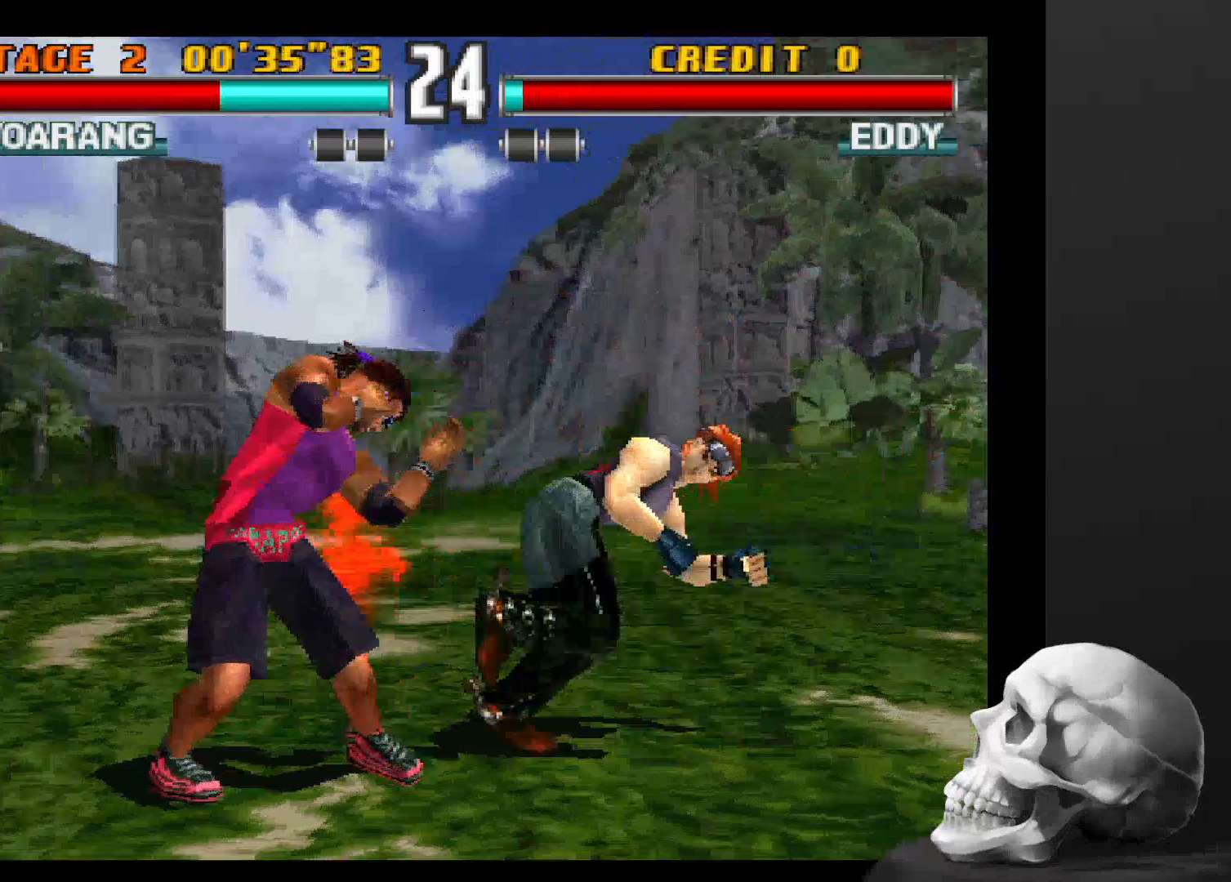
{"dt_ms": 500, "buttons": [], "left_stick": "center", "right_stick": "center", "events": [[34, "CIRCLE", "down"], [134, "CIRCLE", "up"], [200, "CIRCLE", "down"], [367, "CIRCLE", "up"]]}
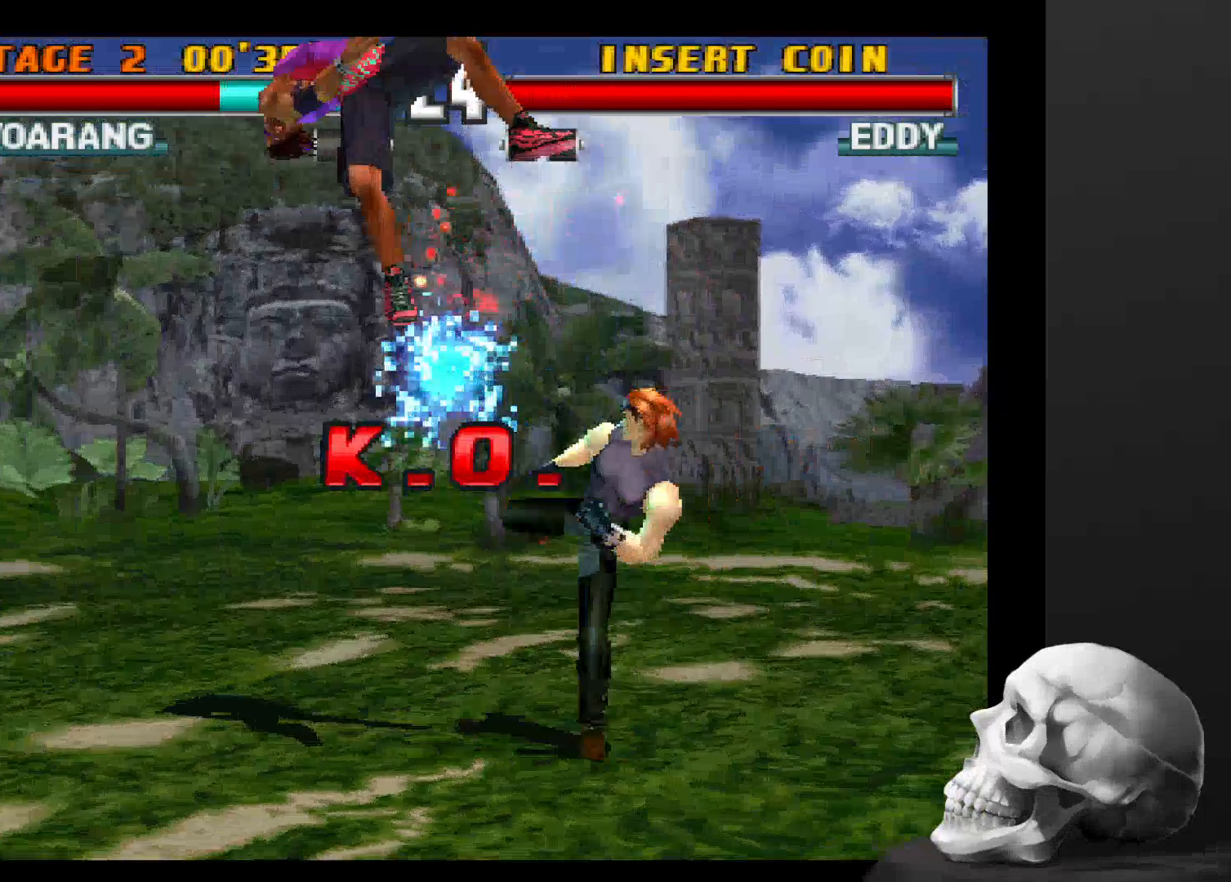
{"dt_ms": 500, "buttons": ["CIRCLE"], "left_stick": "center", "right_stick": "center", "events": [[234, "CIRCLE", "down"], [334, "CIRCLE", "up"], [400, "CIRCLE", "down"]]}
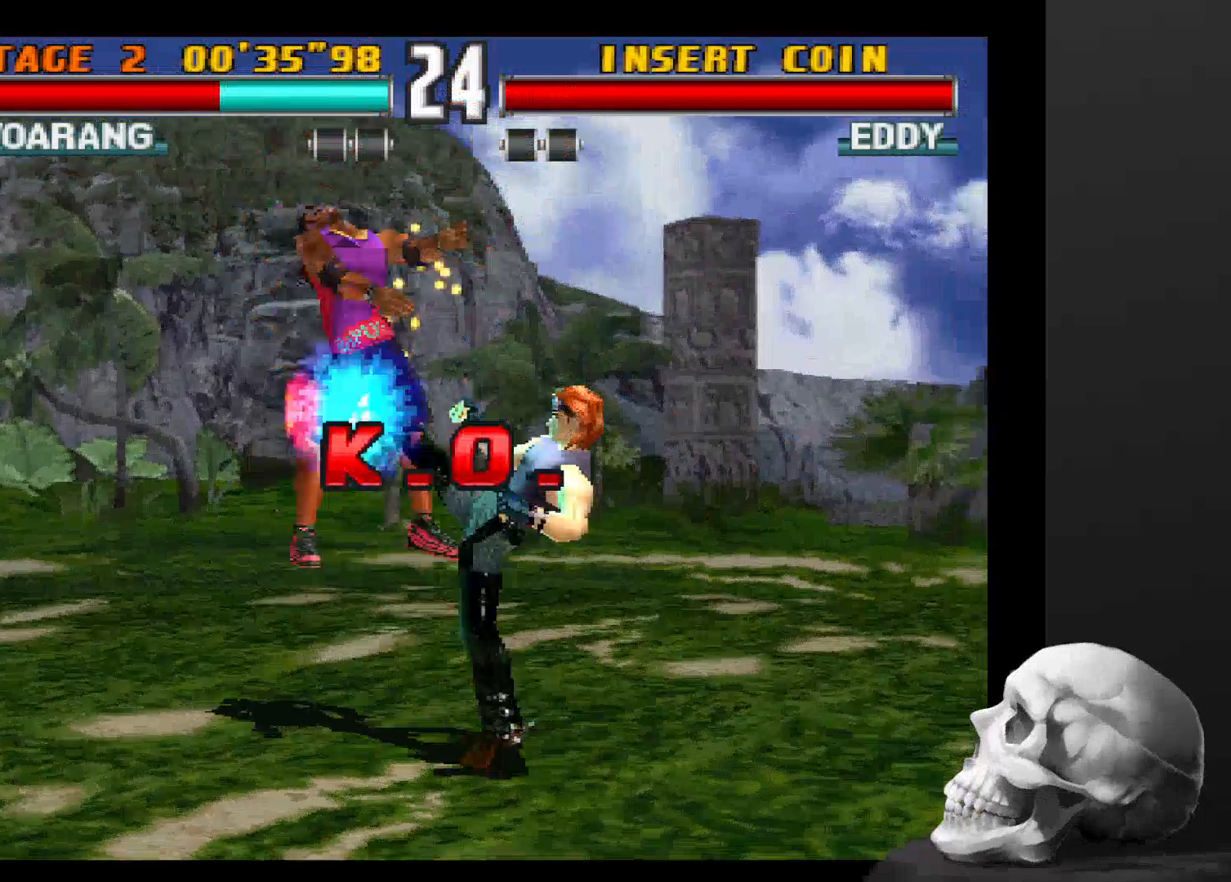
{"dt_ms": 500, "buttons": ["CIRCLE"], "left_stick": "center", "right_stick": "center", "events": [[34, "CIRCLE", "up"], [467, "CIRCLE", "down"]]}
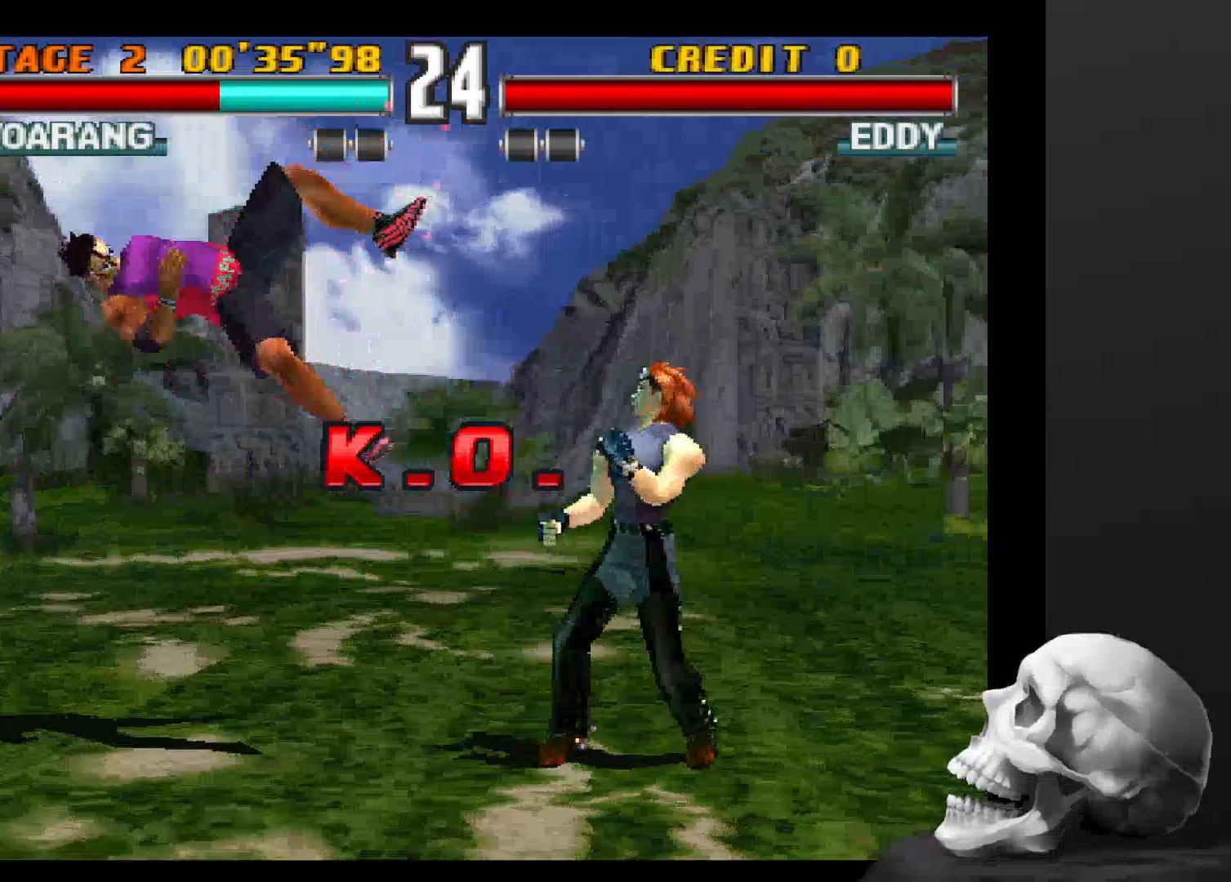
{"dt_ms": 500, "buttons": [], "left_stick": "center", "right_stick": "center", "events": [[267, "CIRCLE", "up"]]}
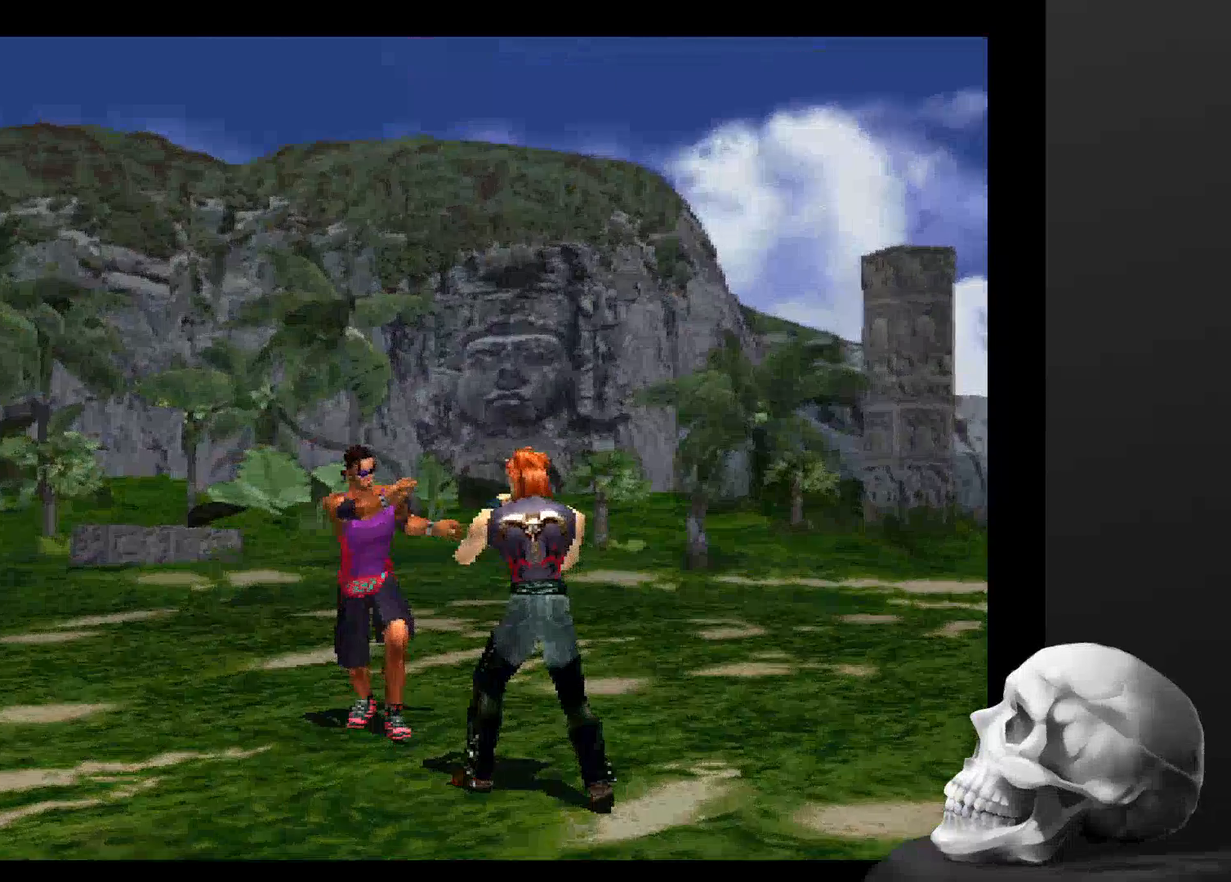
{"dt_ms": 500, "buttons": [], "left_stick": "center", "right_stick": "center", "events": []}
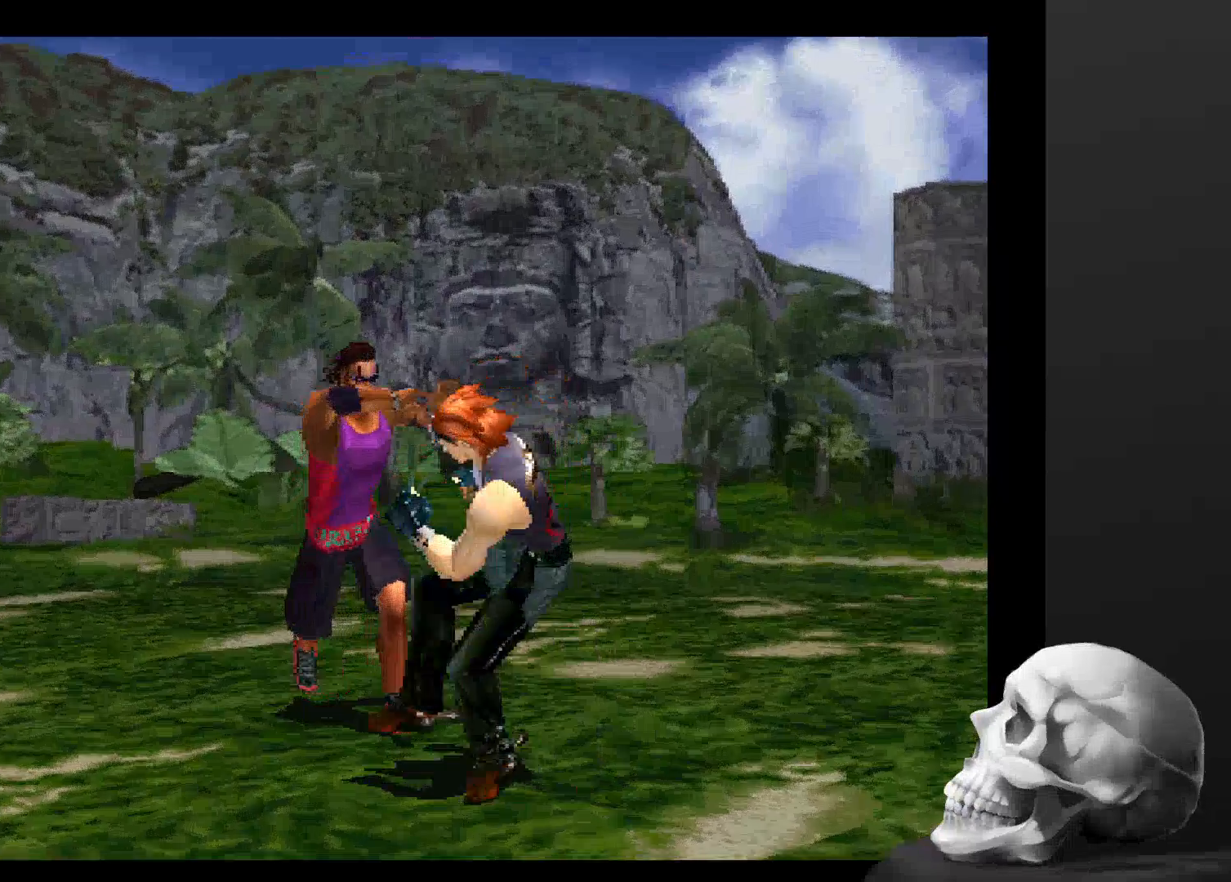
{"dt_ms": 500, "buttons": [], "left_stick": "center", "right_stick": "center", "events": []}
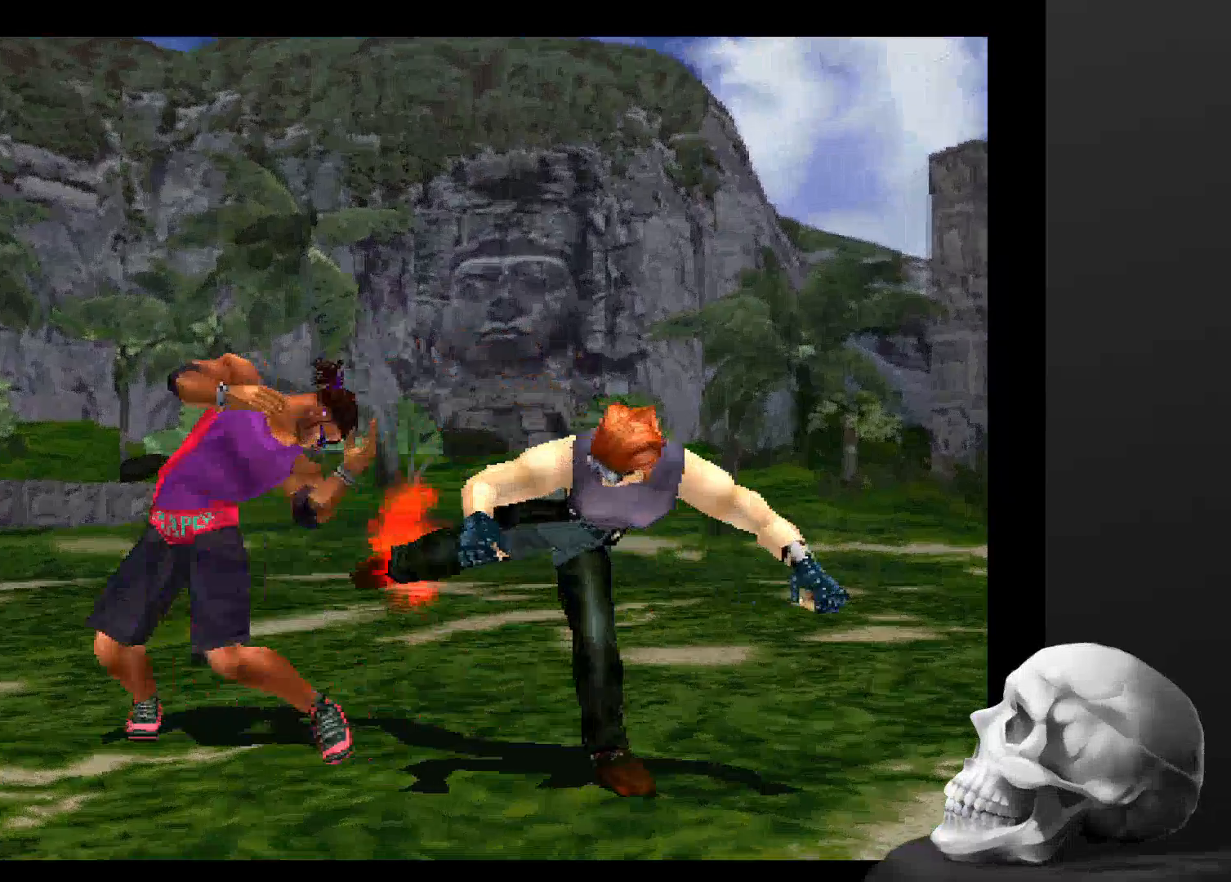
{"dt_ms": 500, "buttons": [], "left_stick": "center", "right_stick": "center", "events": [[34, "START", "down"], [200, "START", "up"]]}
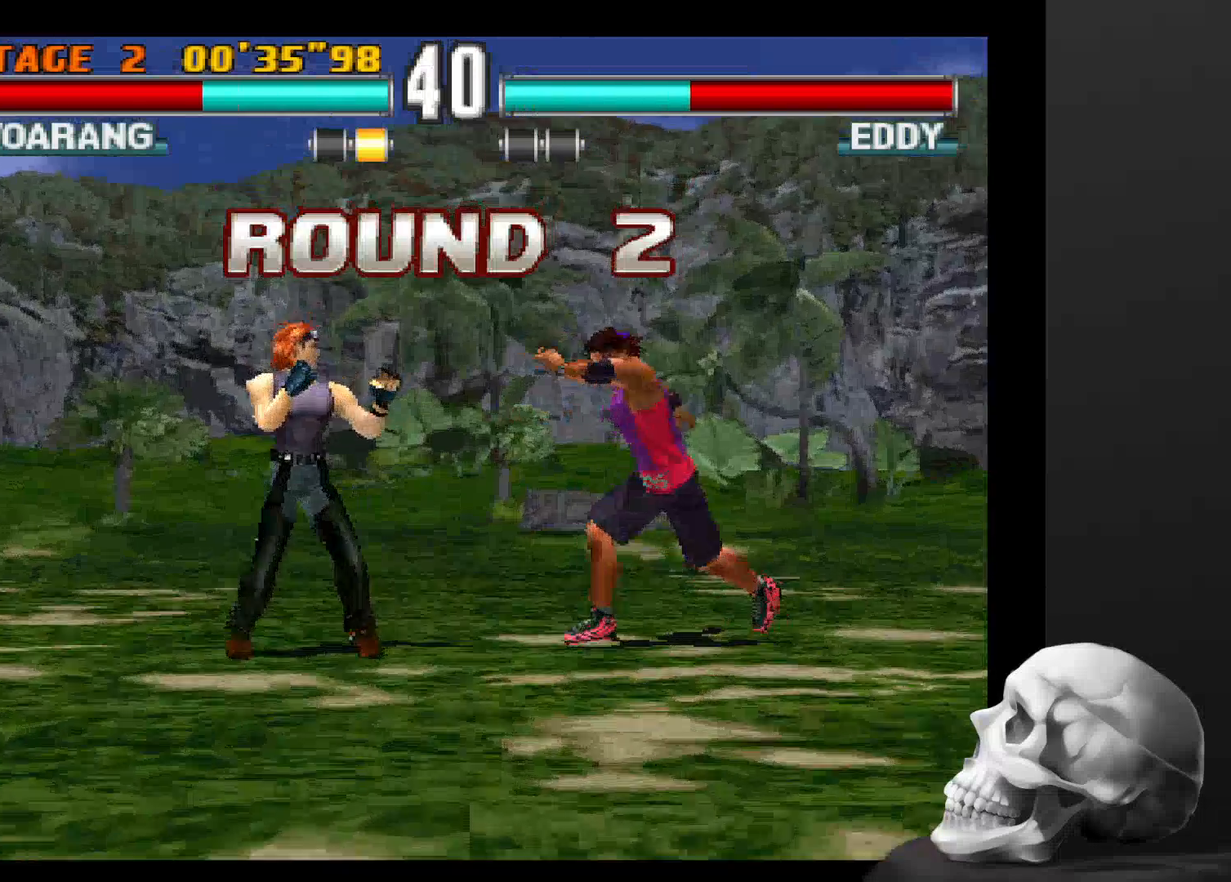
{"dt_ms": 500, "buttons": [], "left_stick": "center", "right_stick": "center", "events": []}
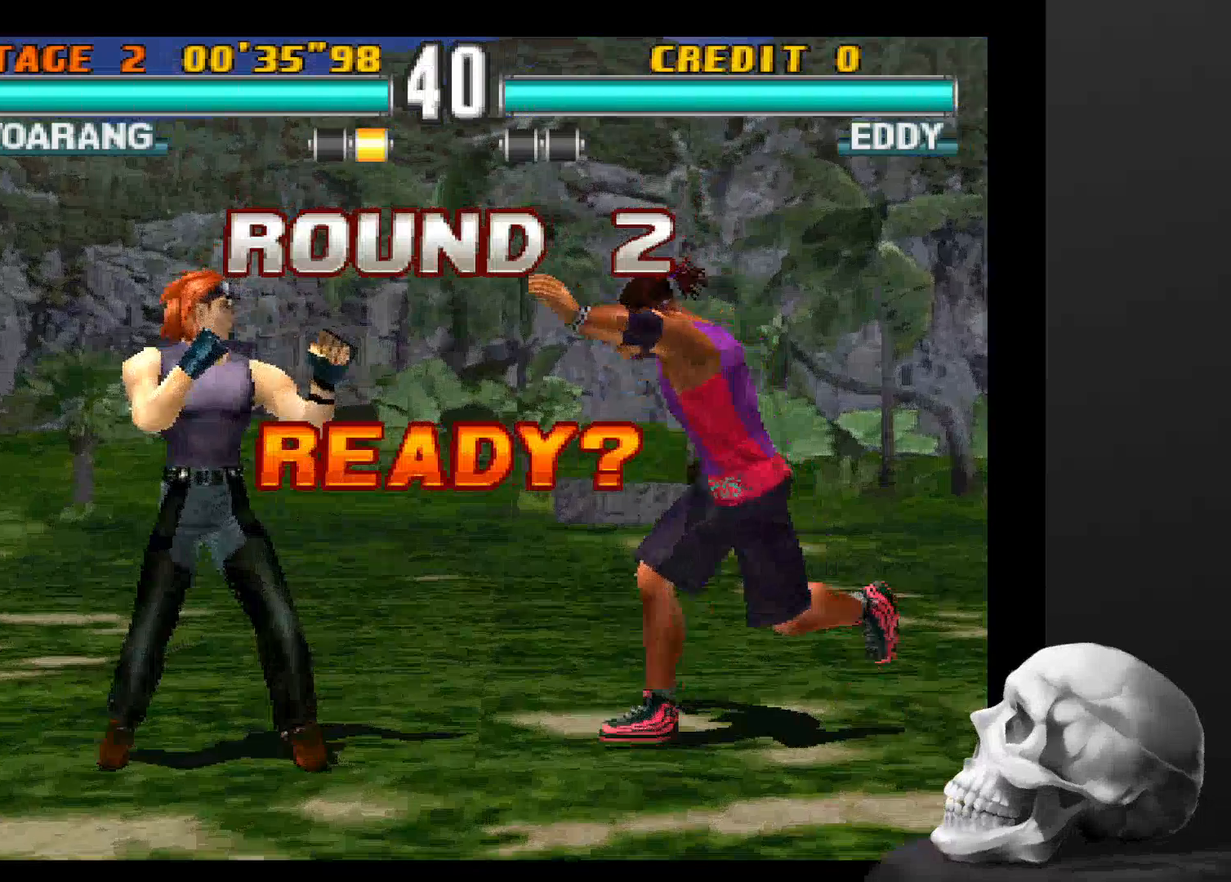
{"dt_ms": 500, "buttons": [], "left_stick": "center", "right_stick": "center", "events": []}
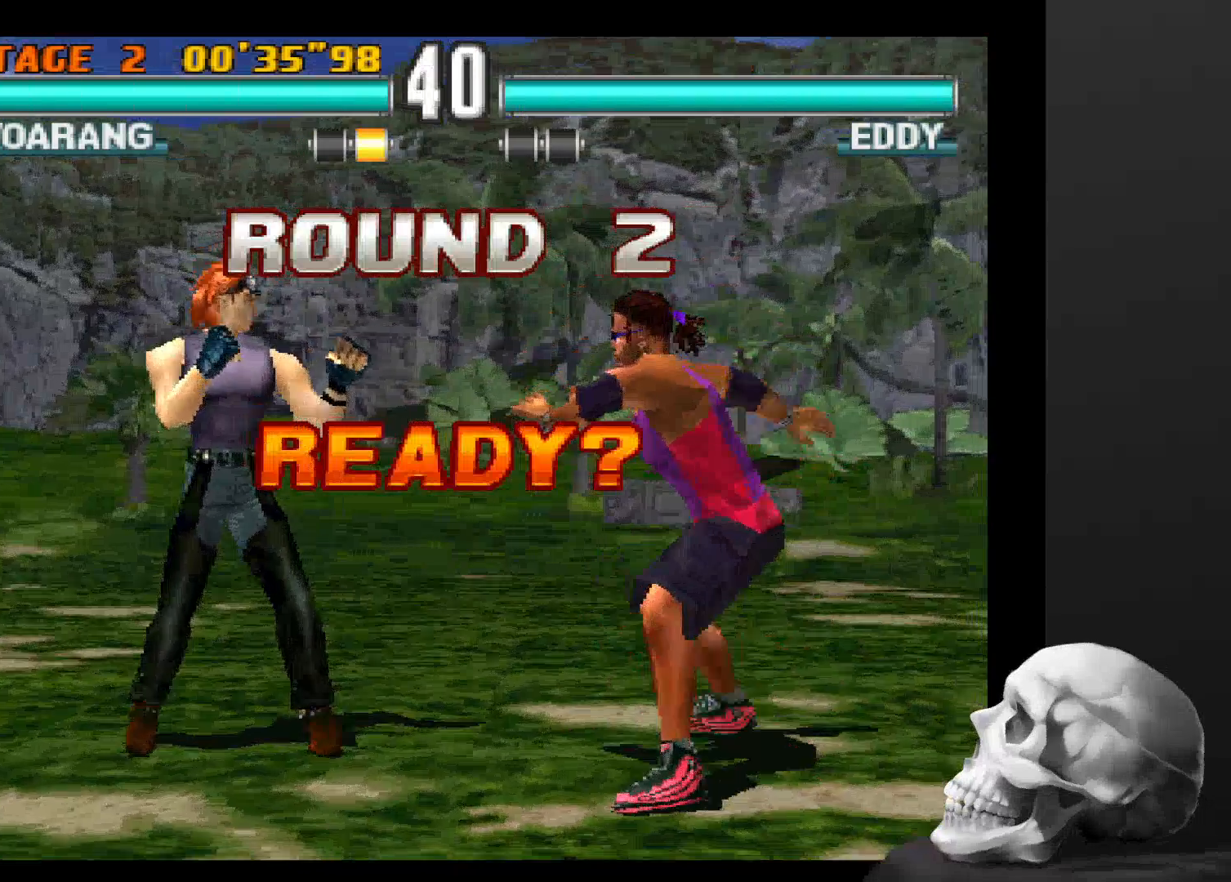
{"dt_ms": 500, "buttons": ["CIRCLE"], "left_stick": "center", "right_stick": "center", "events": [[267, "CIRCLE", "down"]]}
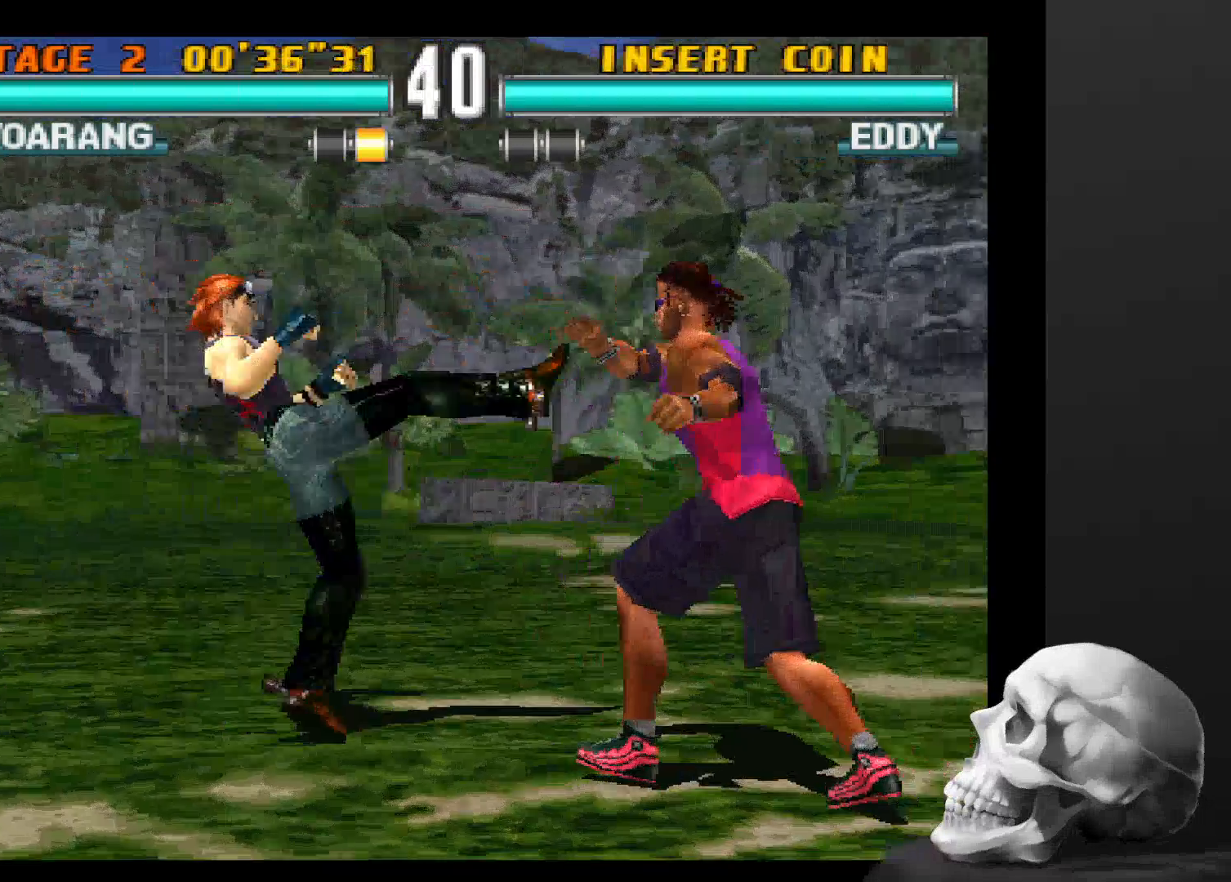
{"dt_ms": 500, "buttons": [], "left_stick": "center", "right_stick": "center", "events": [[267, "CIRCLE", "up"]]}
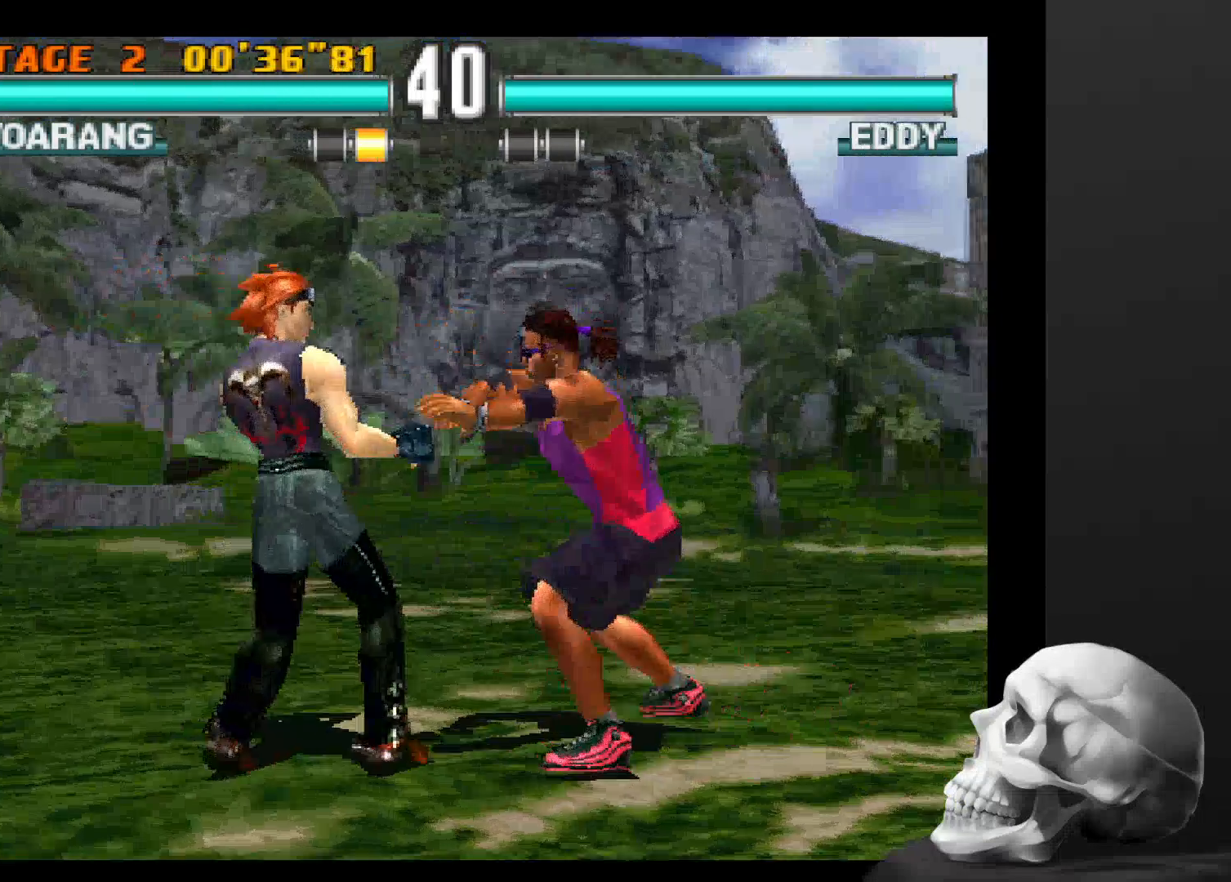
{"dt_ms": 500, "buttons": [], "left_stick": "center", "right_stick": "center", "events": [[34, "CIRCLE", "down"], [100, "CIRCLE", "up"], [167, "CIRCLE", "down"], [334, "CIRCLE", "up"]]}